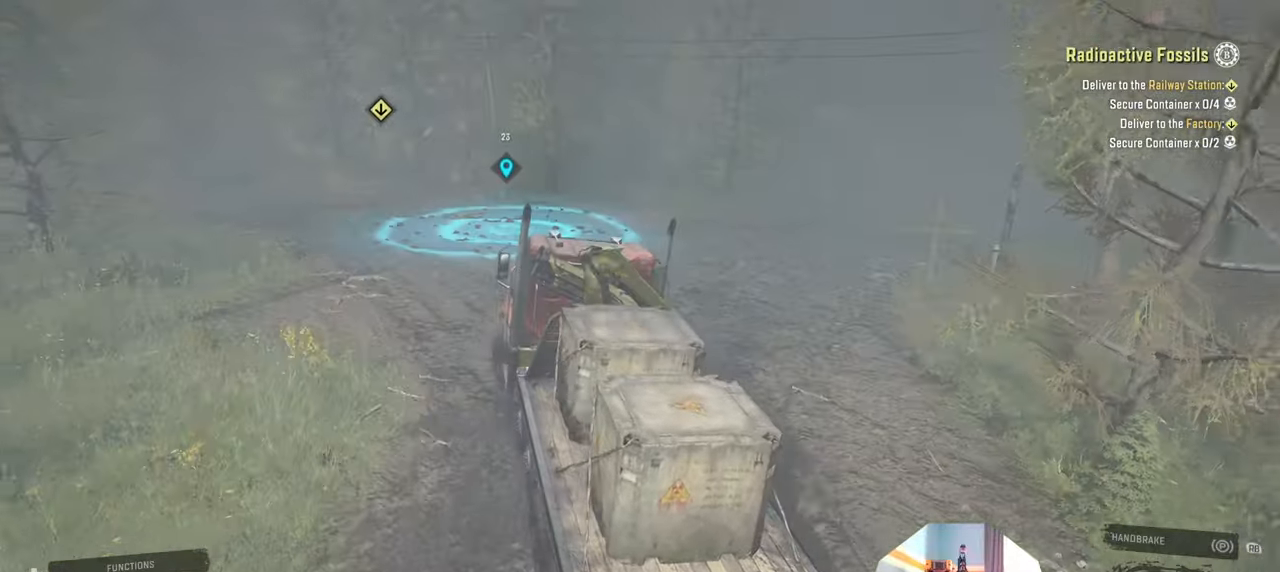
Gameplay with a controller (Xbox layout); each line is a JSON object with the inputs held at the frame after it. "events" lists button and stick changes between this image and that frame as [ms after this image, input, new state], when the widget could be followed in between.
{"buttons": ["R2"], "left_stick": "up-left", "right_stick": "right", "events": []}
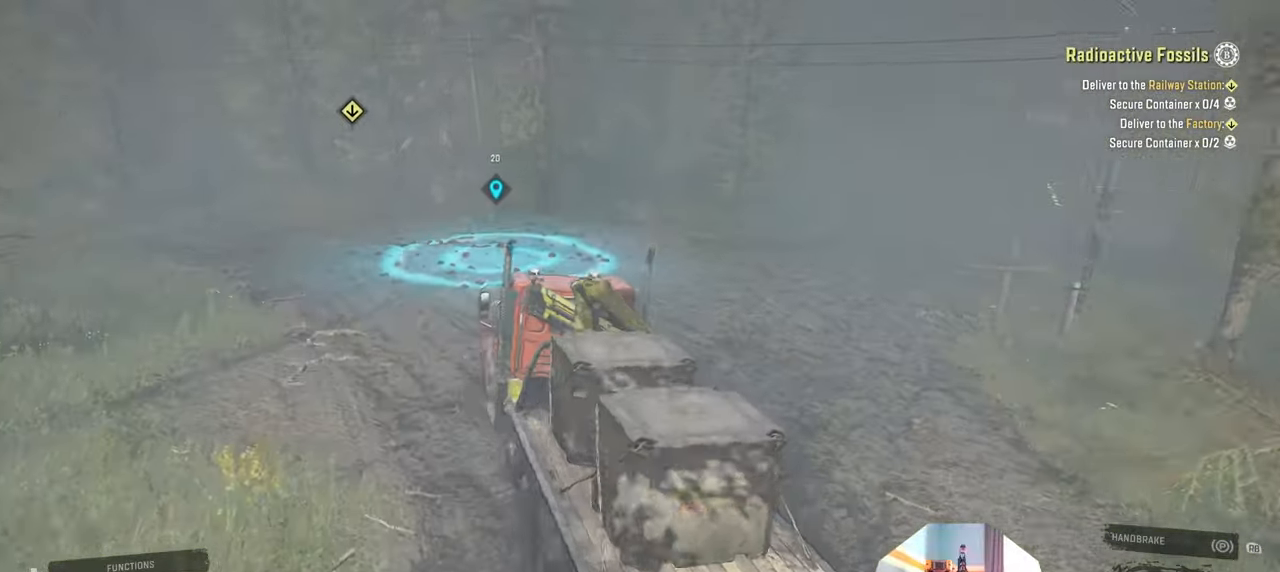
{"buttons": ["R2"], "left_stick": "center", "right_stick": "right", "events": [[66, "left_stick", "center"]]}
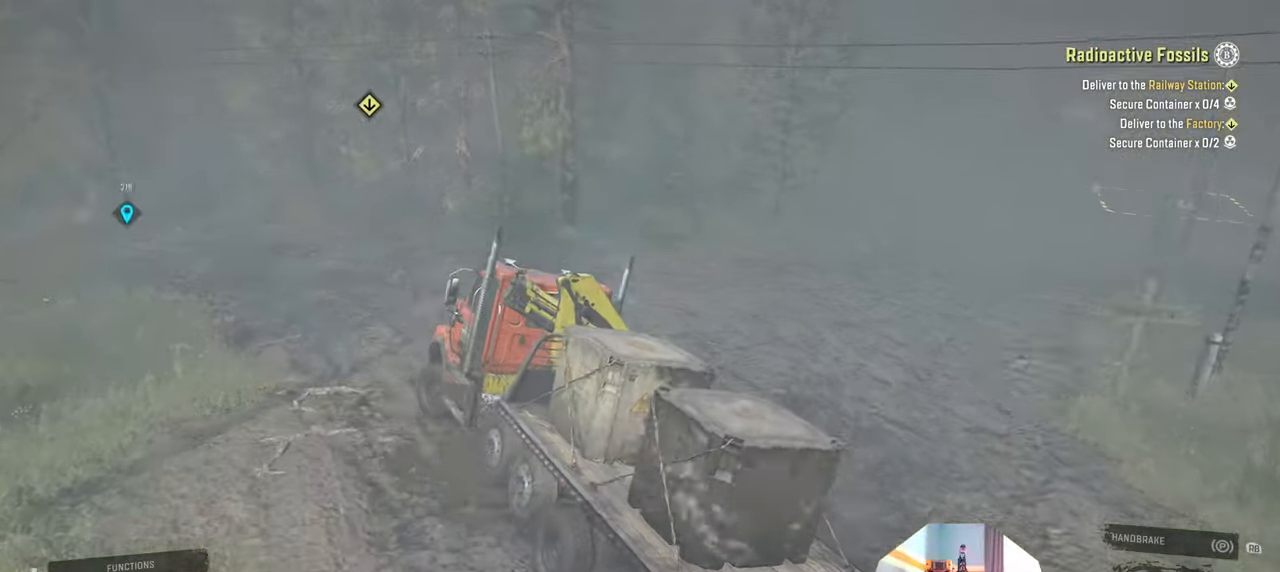
{"buttons": ["R2"], "left_stick": "left", "right_stick": "up-left", "events": [[266, "left_stick", "left"], [300, "right_stick", "center"], [400, "right_stick", "up-left"]]}
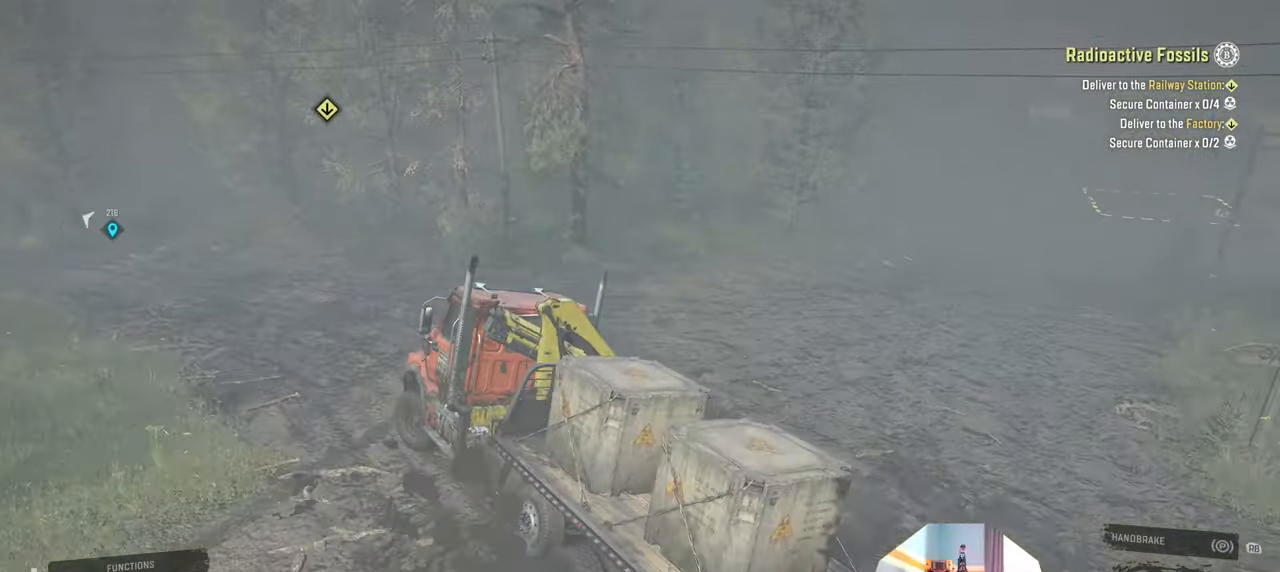
{"buttons": ["R2"], "left_stick": "left", "right_stick": "up", "events": [[133, "right_stick", "up"], [233, "right_stick", "up-right"], [433, "right_stick", "up"]]}
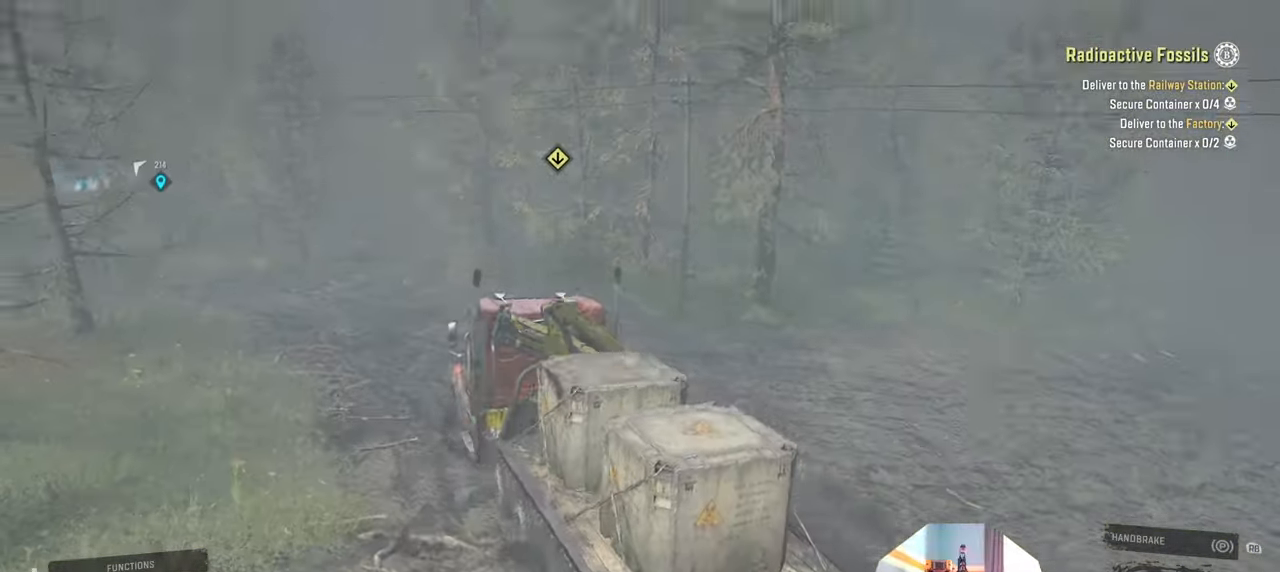
{"buttons": ["R2"], "left_stick": "center", "right_stick": "center", "events": [[100, "right_stick", "center"], [133, "left_stick", "center"], [333, "right_stick", "up-right"], [433, "right_stick", "center"]]}
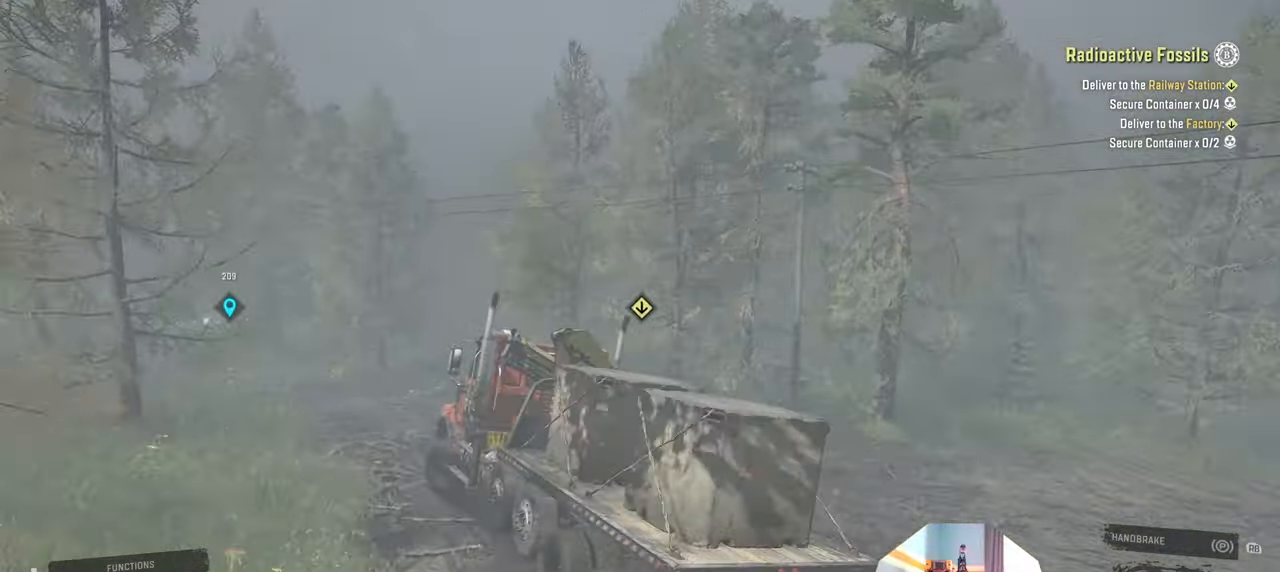
{"buttons": ["R2"], "left_stick": "center", "right_stick": "down", "events": [[133, "right_stick", "down-right"], [366, "right_stick", "down"]]}
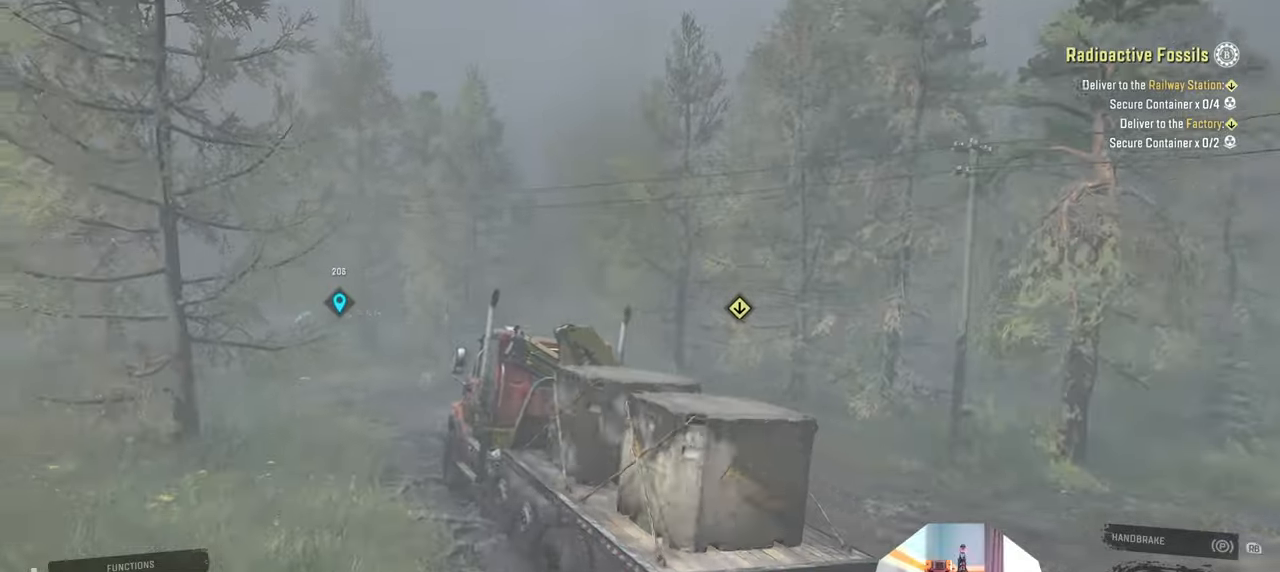
{"buttons": ["R2"], "left_stick": "up-left", "right_stick": "down-left", "events": [[66, "left_stick", "up-left"], [133, "right_stick", "down-left"]]}
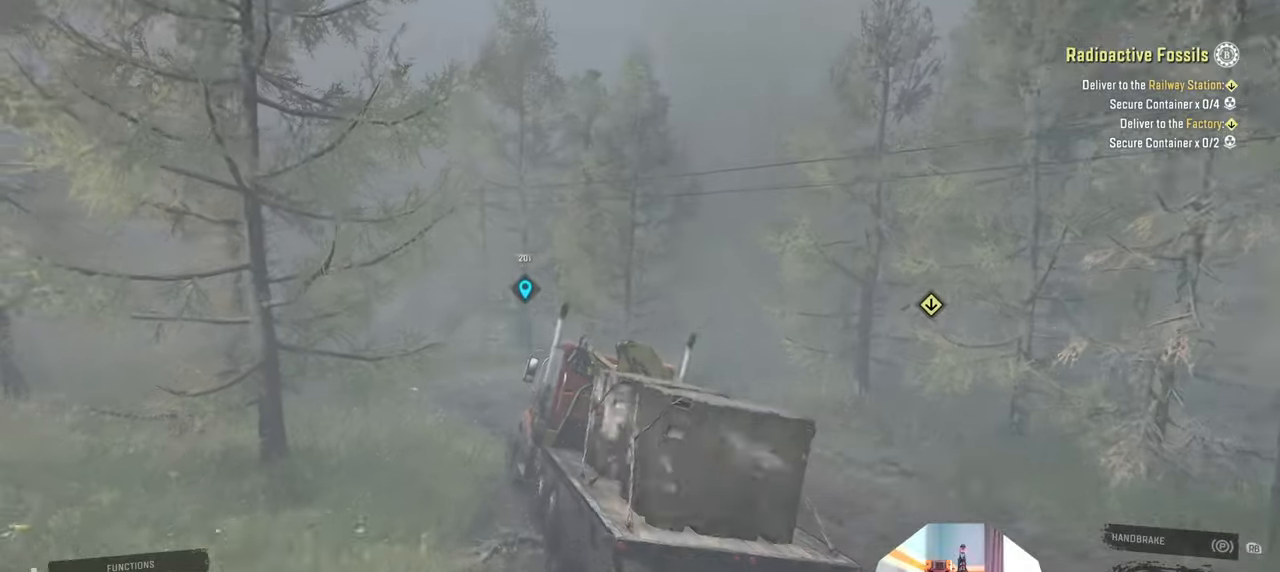
{"buttons": ["R2"], "left_stick": "up-left", "right_stick": "left", "events": [[466, "right_stick", "left"]]}
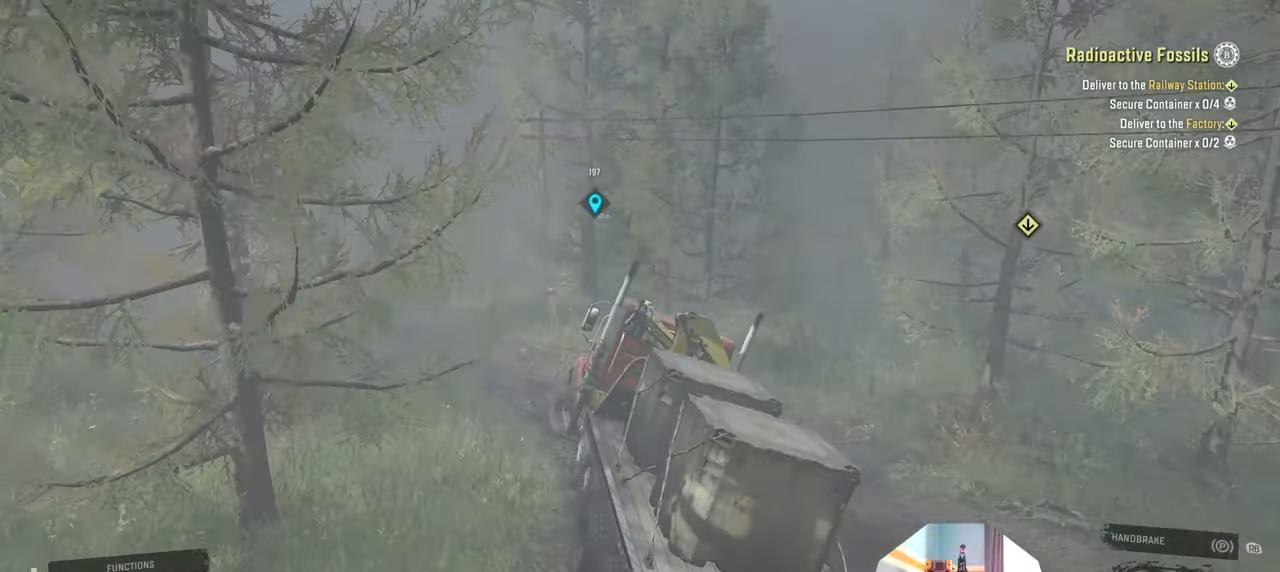
{"buttons": ["R2"], "left_stick": "left", "right_stick": "left", "events": [[400, "left_stick", "center"], [500, "left_stick", "left"]]}
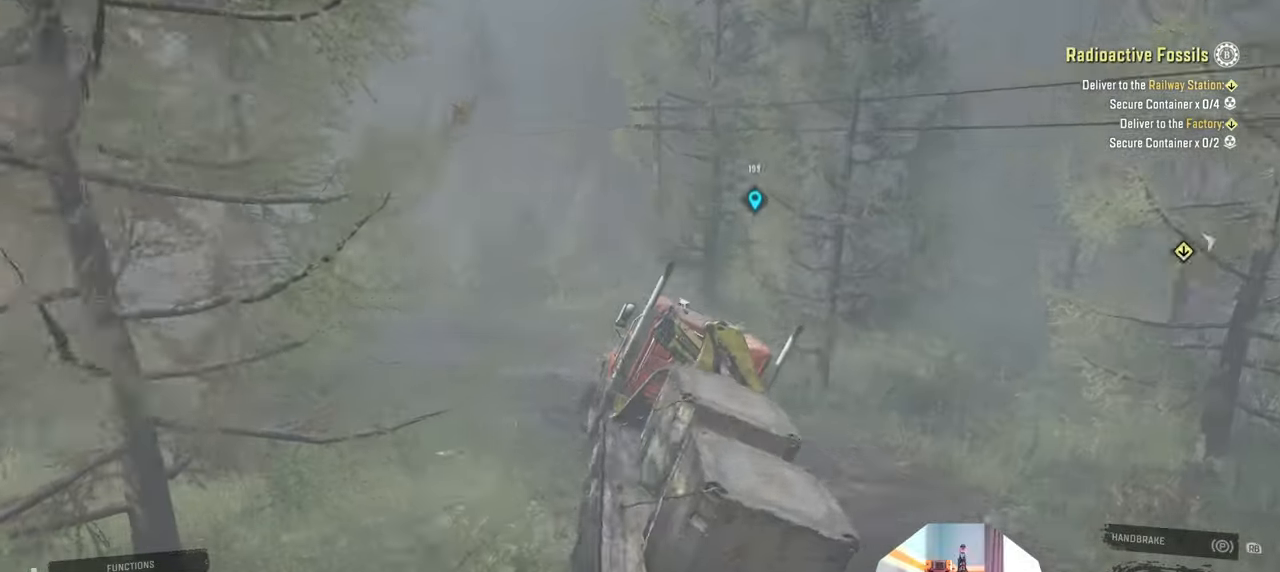
{"buttons": ["R2"], "left_stick": "up-left", "right_stick": "up-left", "events": [[166, "right_stick", "center"], [266, "left_stick", "center"], [333, "left_stick", "up-left"], [366, "right_stick", "up-left"]]}
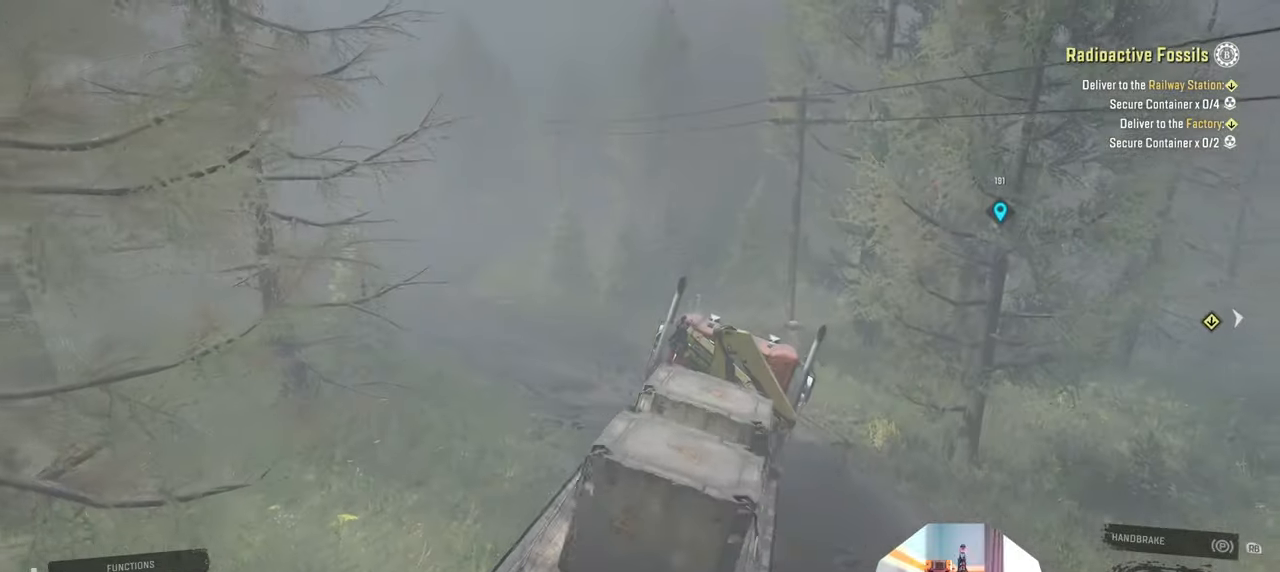
{"buttons": ["R2"], "left_stick": "left", "right_stick": "right", "events": [[100, "right_stick", "right"], [200, "left_stick", "left"], [266, "R2", "up"], [433, "R2", "down"]]}
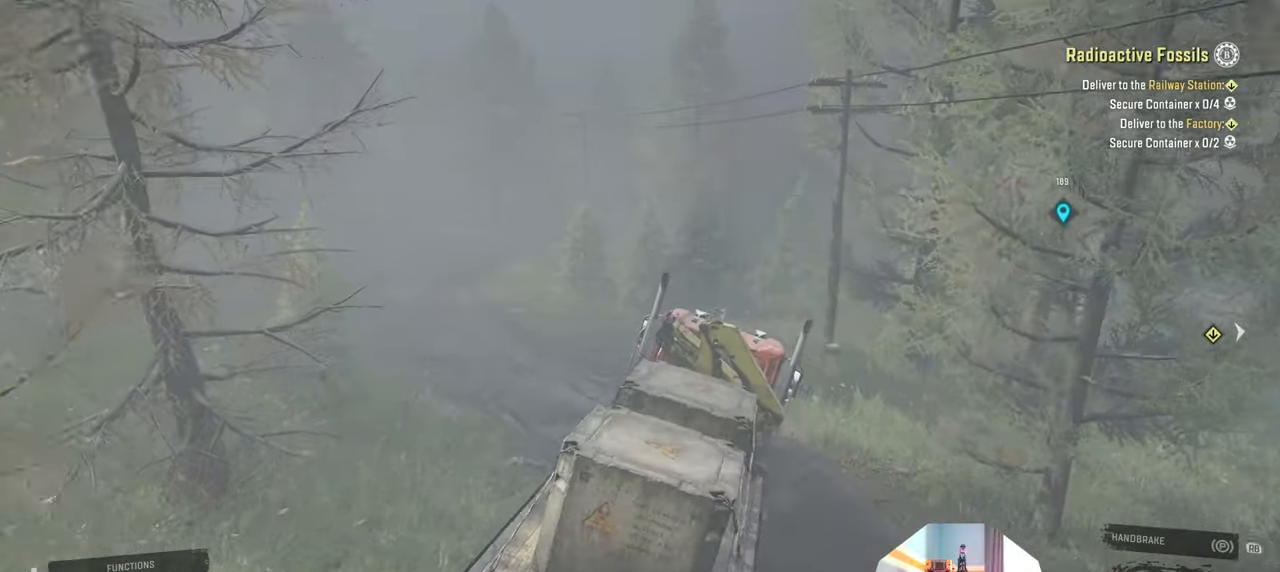
{"buttons": ["R2"], "left_stick": "up-left", "right_stick": "right", "events": [[266, "left_stick", "up-left"]]}
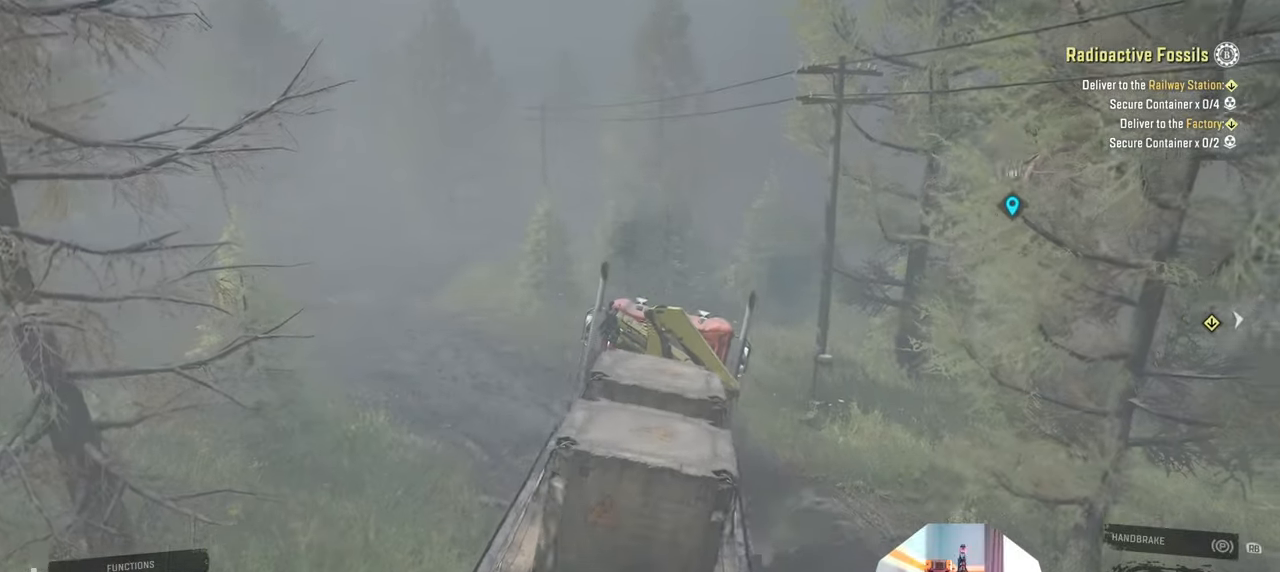
{"buttons": ["R2"], "left_stick": "up", "right_stick": "right", "events": [[466, "left_stick", "up"]]}
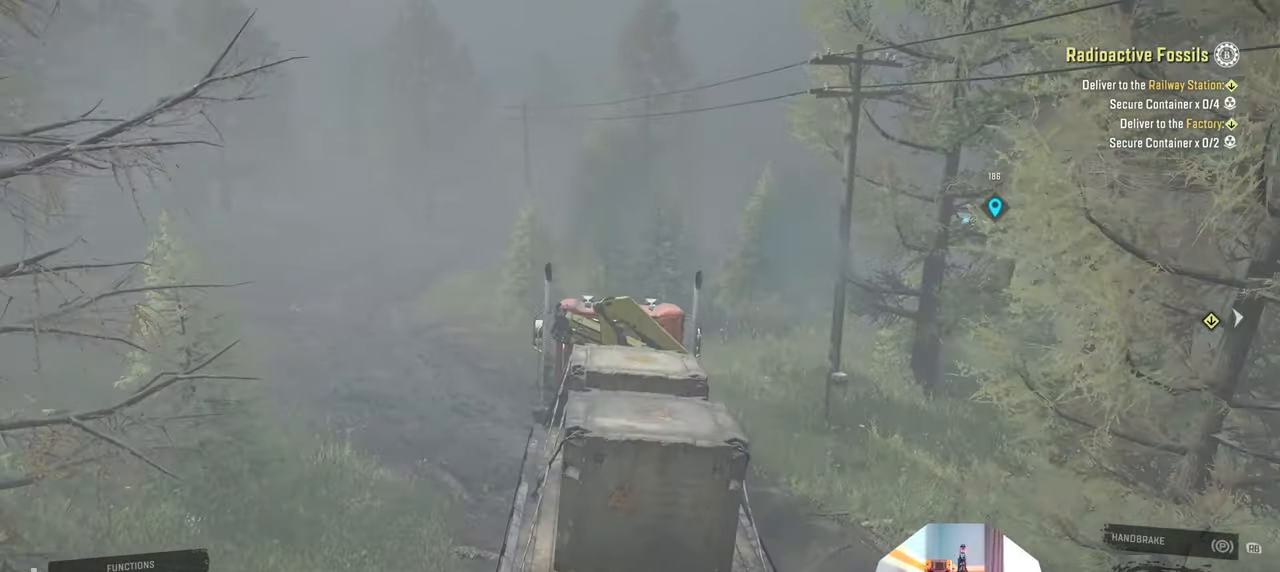
{"buttons": ["R2"], "left_stick": "up-left", "right_stick": "right", "events": [[100, "left_stick", "up-right"], [333, "left_stick", "up"], [500, "left_stick", "up-left"]]}
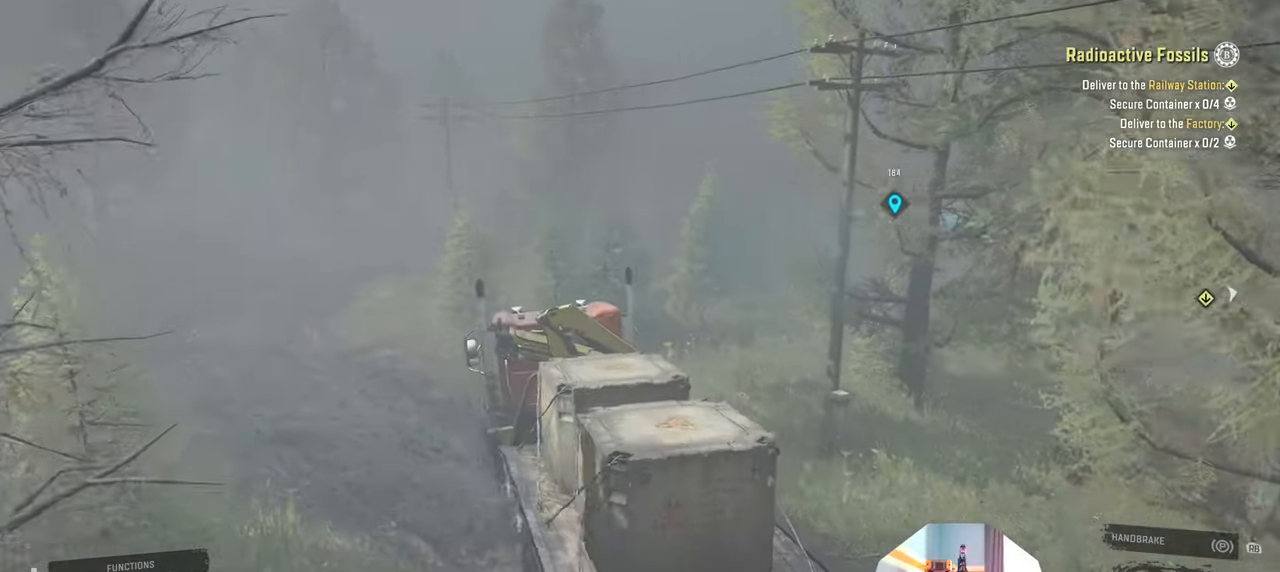
{"buttons": ["R2"], "left_stick": "up", "right_stick": "right", "events": [[200, "left_stick", "up"]]}
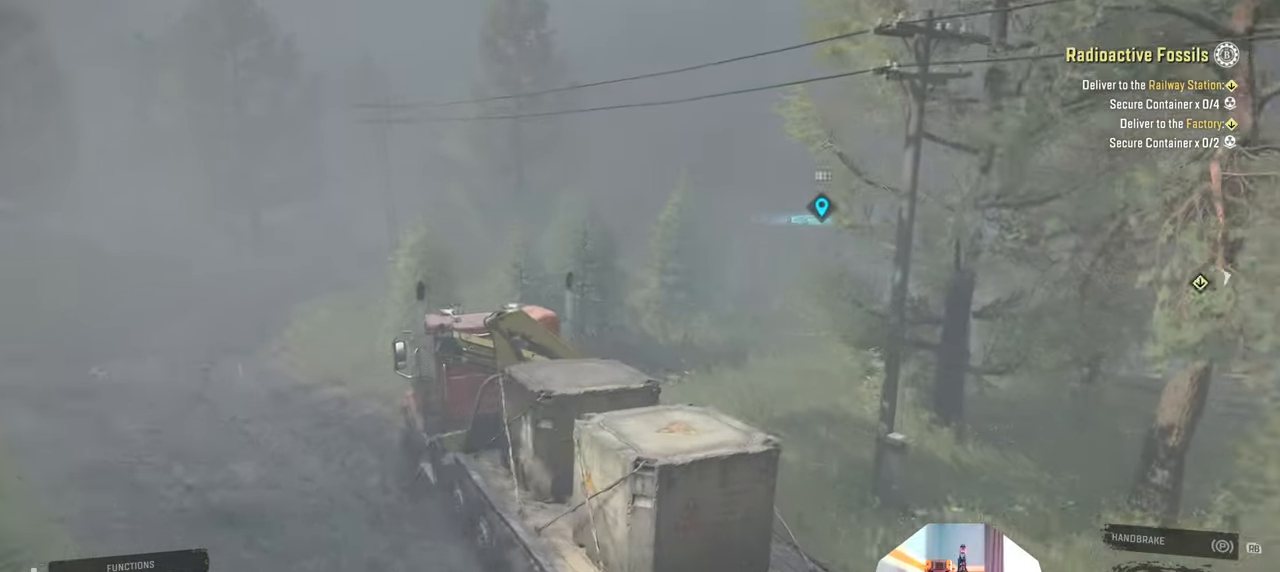
{"buttons": ["R2"], "left_stick": "up-right", "right_stick": "right", "events": [[300, "left_stick", "up-right"]]}
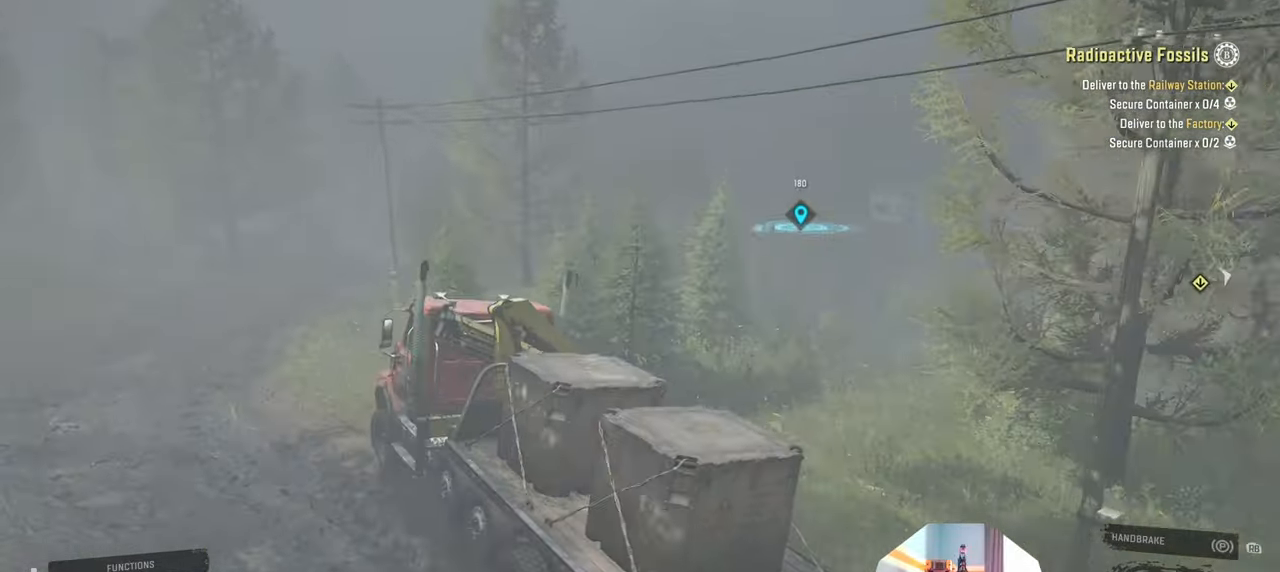
{"buttons": ["R2"], "left_stick": "up-right", "right_stick": "right", "events": [[33, "left_stick", "up-left"], [400, "left_stick", "up-right"]]}
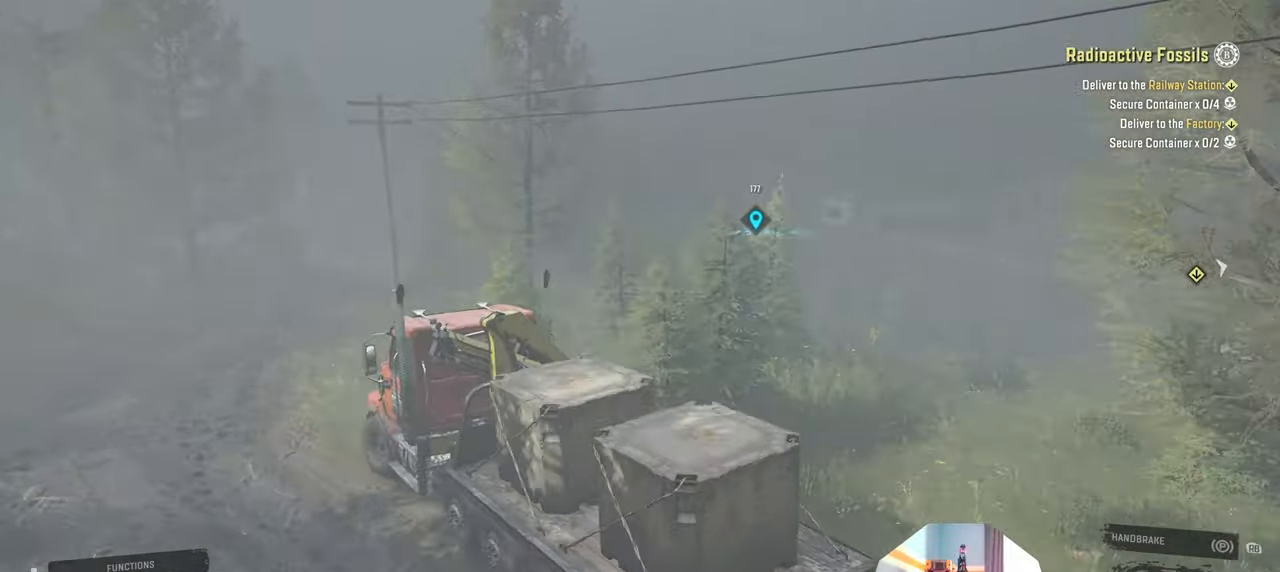
{"buttons": ["R2"], "left_stick": "right", "right_stick": "down-right", "events": [[133, "left_stick", "center"], [366, "left_stick", "right"], [466, "right_stick", "down-right"]]}
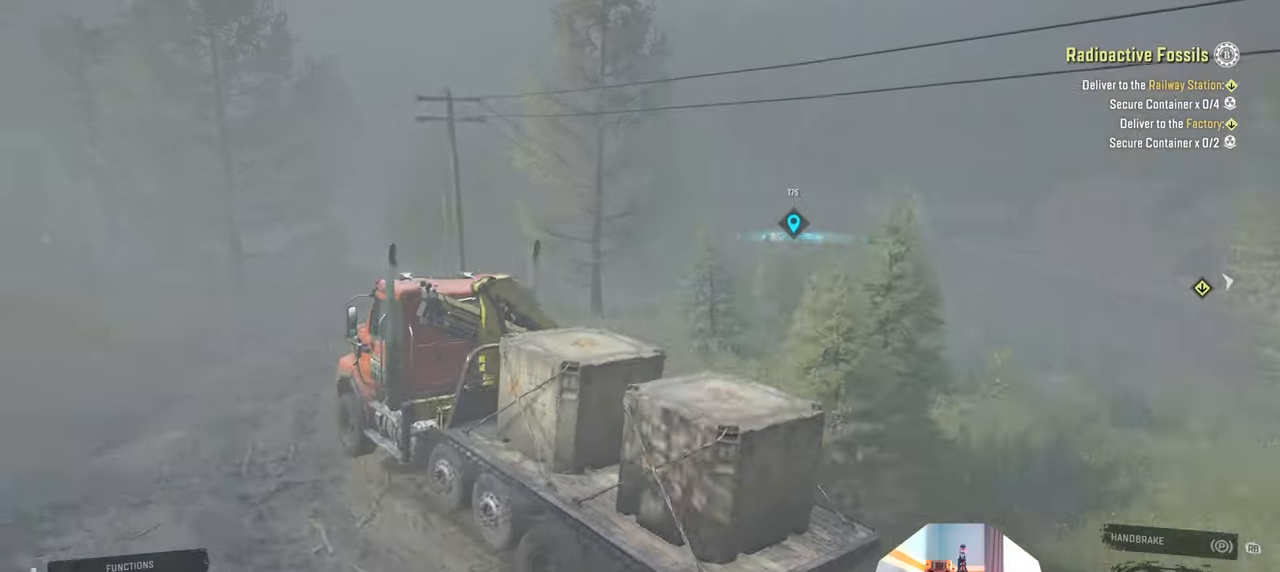
{"buttons": ["R2"], "left_stick": "right", "right_stick": "down-right", "events": []}
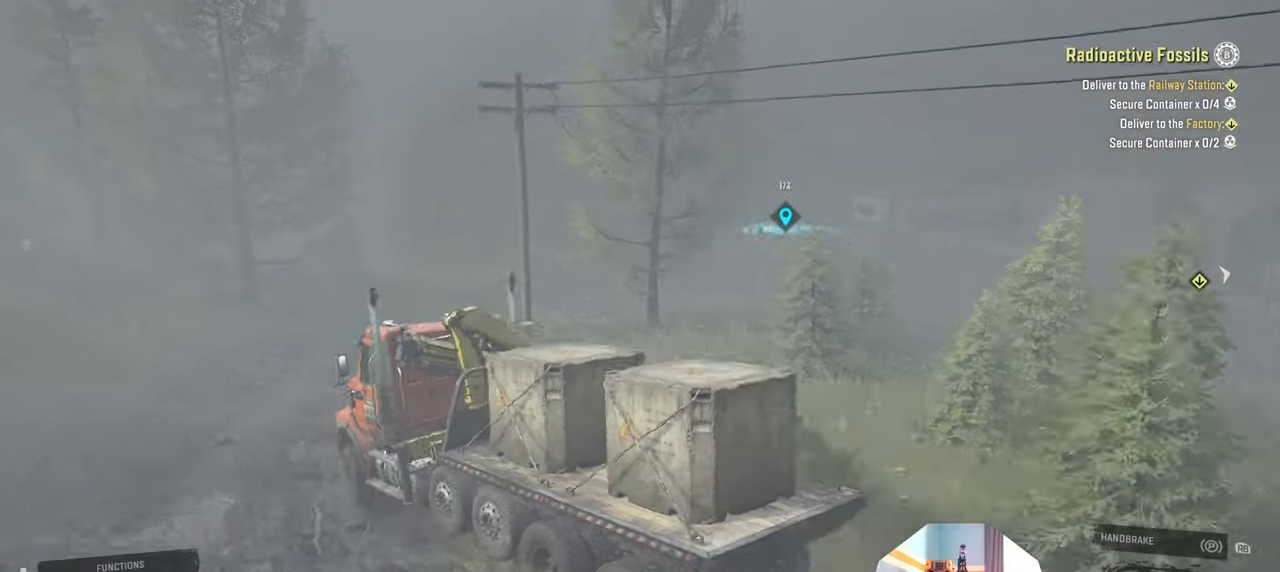
{"buttons": [], "left_stick": "right", "right_stick": "right", "events": [[300, "right_stick", "right"], [500, "R2", "up"]]}
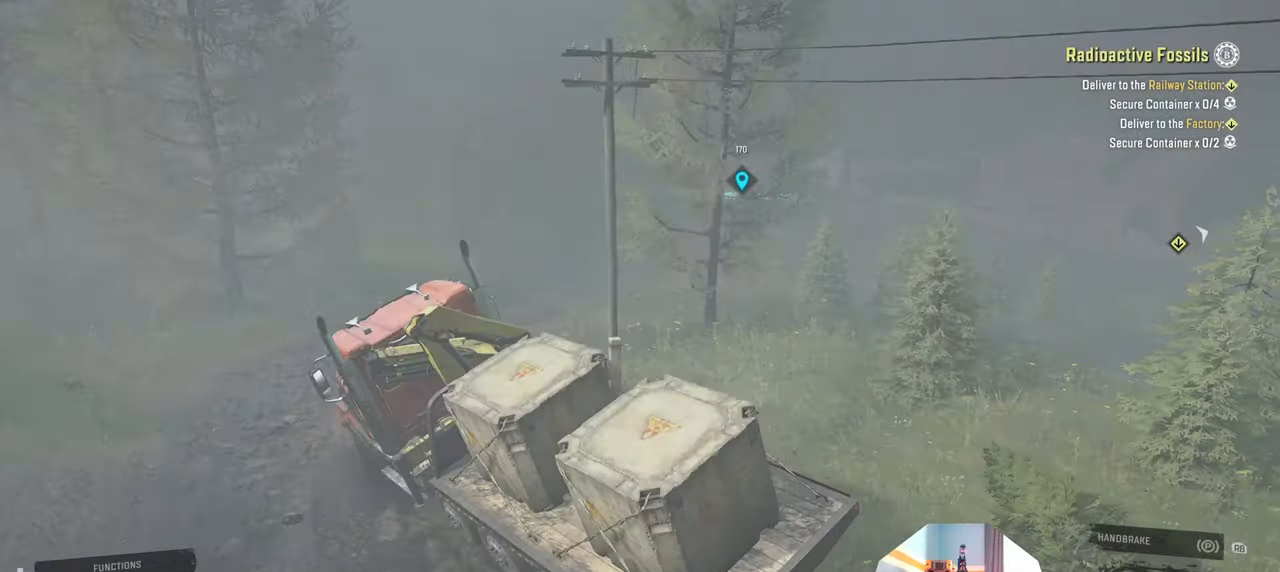
{"buttons": ["R2"], "left_stick": "up-right", "right_stick": "center", "events": [[300, "left_stick", "up-left"], [333, "right_stick", "up-right"], [466, "R2", "down"], [466, "right_stick", "center"], [500, "left_stick", "up-right"]]}
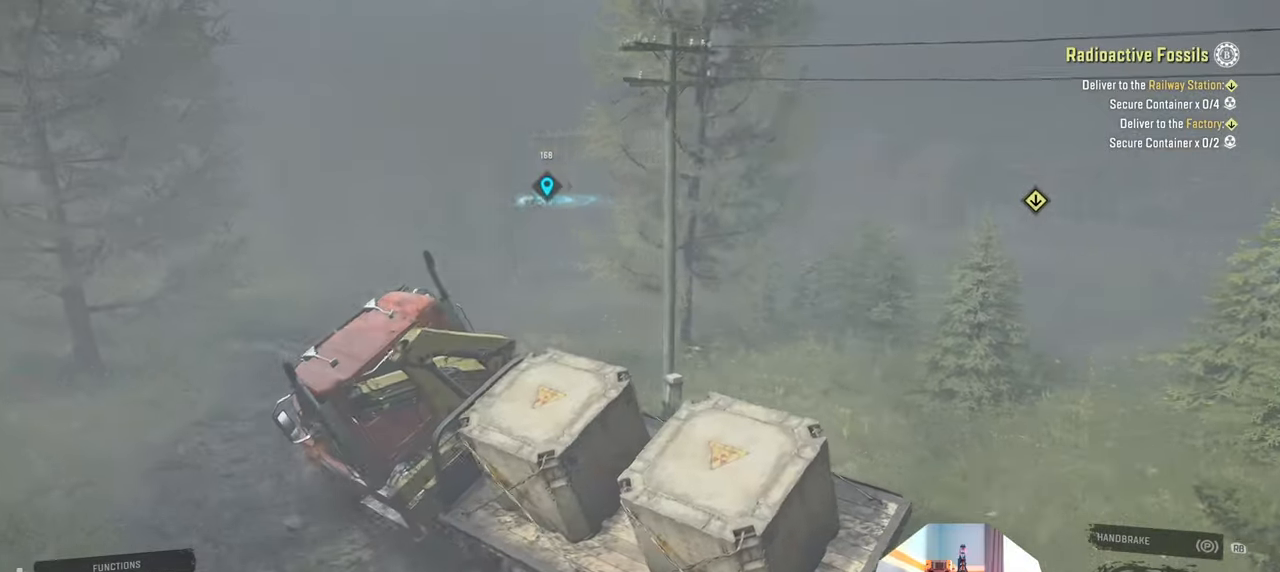
{"buttons": ["R2"], "left_stick": "up-right", "right_stick": "center", "events": [[100, "R2", "up"], [166, "R2", "down"]]}
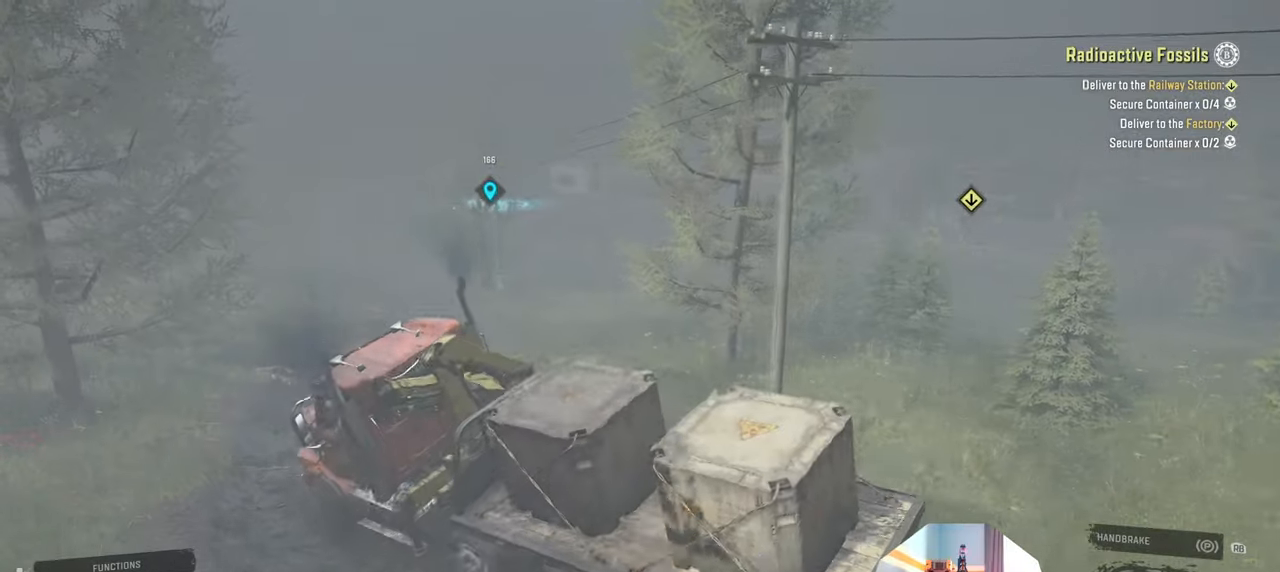
{"buttons": ["R2"], "left_stick": "up-right", "right_stick": "left", "events": [[166, "right_stick", "left"]]}
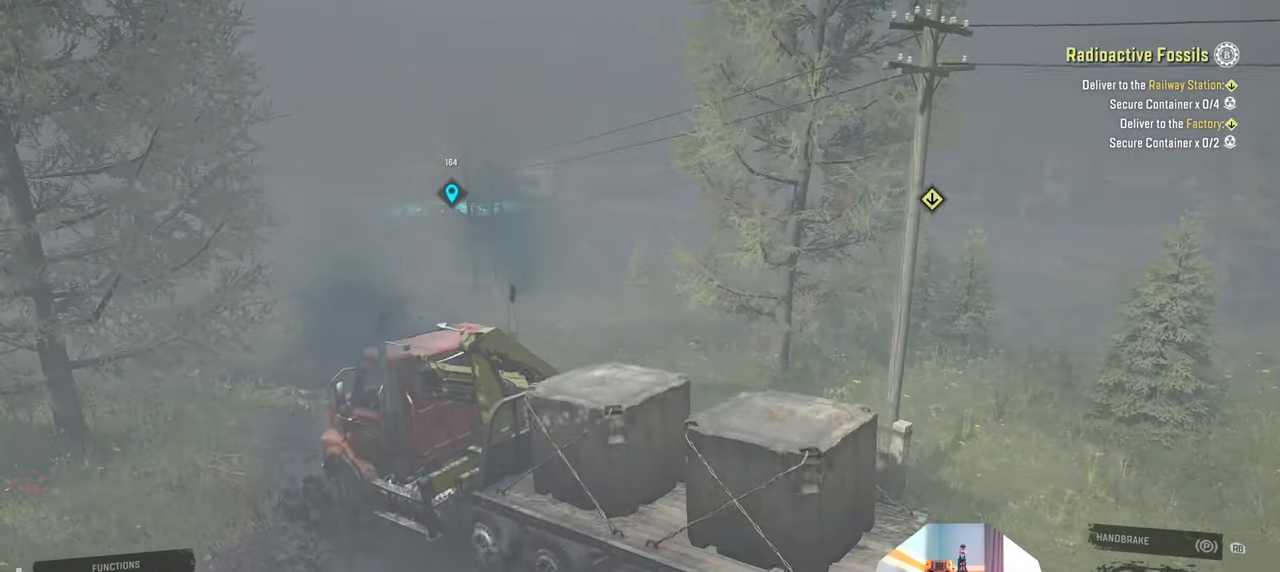
{"buttons": [], "left_stick": "up-left", "right_stick": "center", "events": [[366, "R2", "up"], [433, "left_stick", "up-left"], [433, "right_stick", "center"]]}
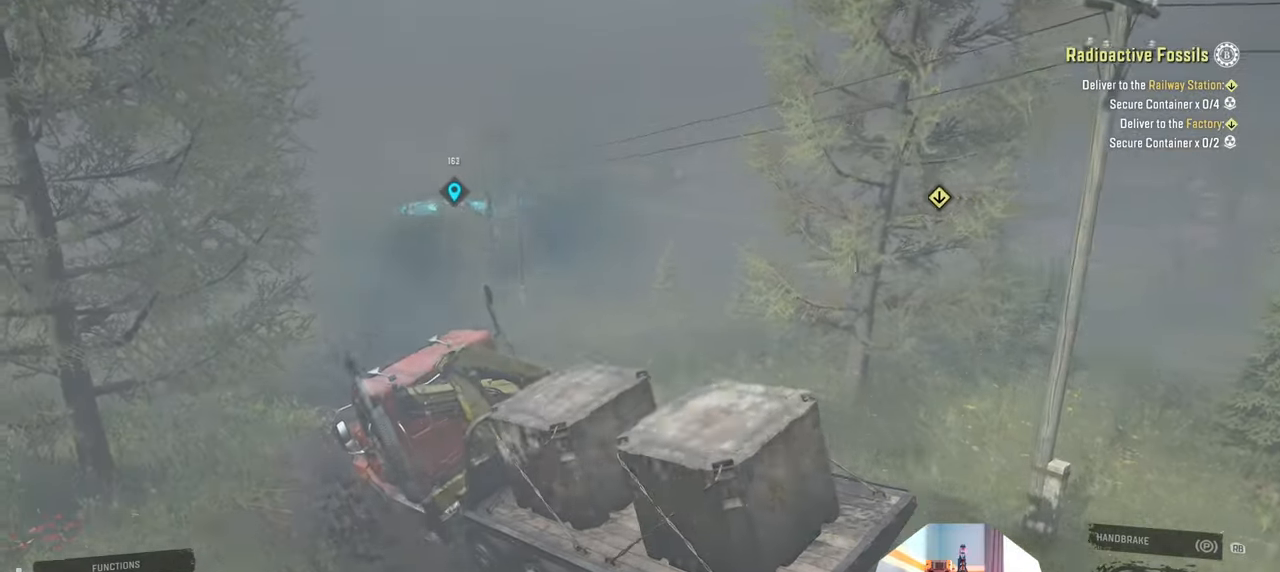
{"buttons": ["R2"], "left_stick": "up-right", "right_stick": "left", "events": [[66, "R2", "down"], [66, "right_stick", "up"], [233, "right_stick", "center"], [266, "left_stick", "up-right"], [333, "right_stick", "left"]]}
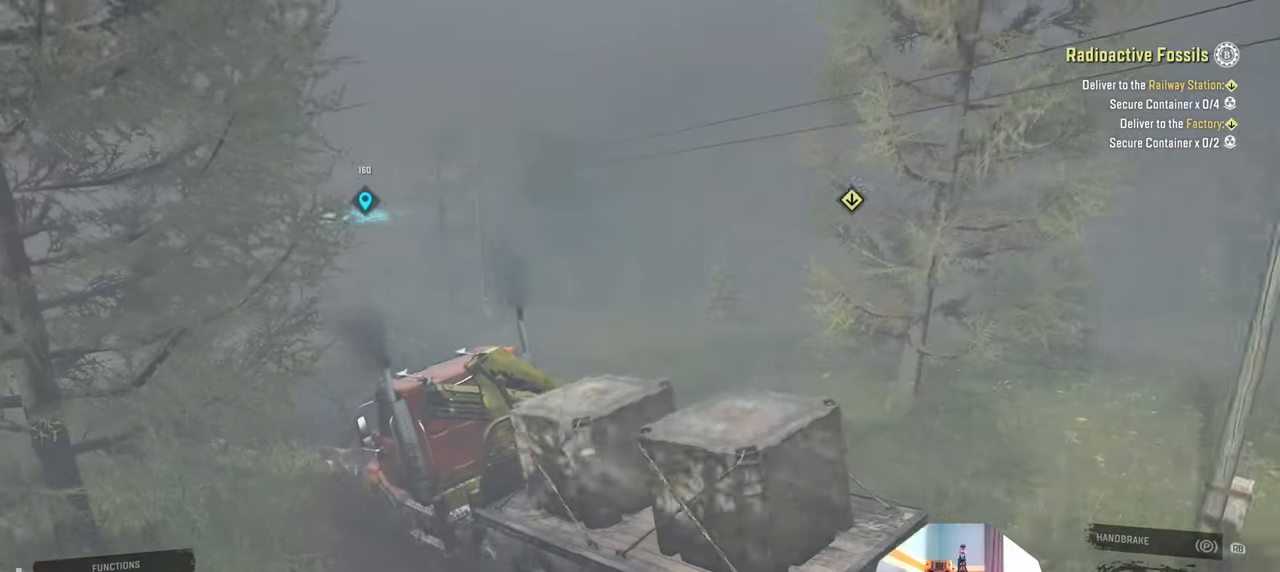
{"buttons": ["R2"], "left_stick": "up-left", "right_stick": "up-left", "events": [[366, "left_stick", "up-left"], [466, "right_stick", "up-left"]]}
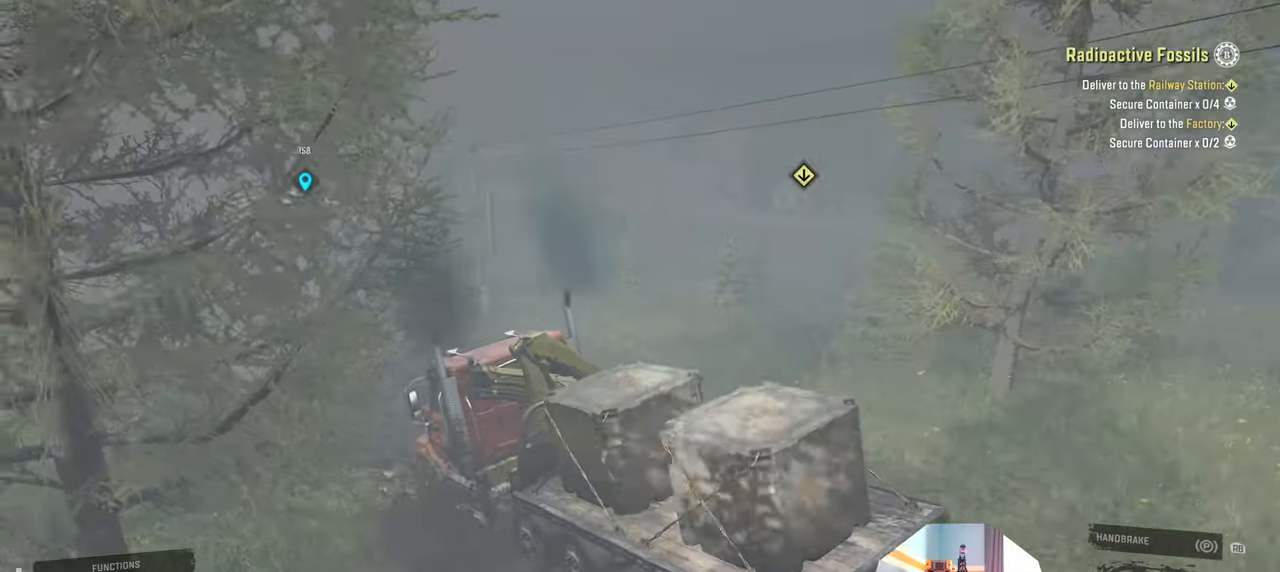
{"buttons": ["R2"], "left_stick": "up-right", "right_stick": "center", "events": [[333, "left_stick", "up-right"], [366, "right_stick", "center"]]}
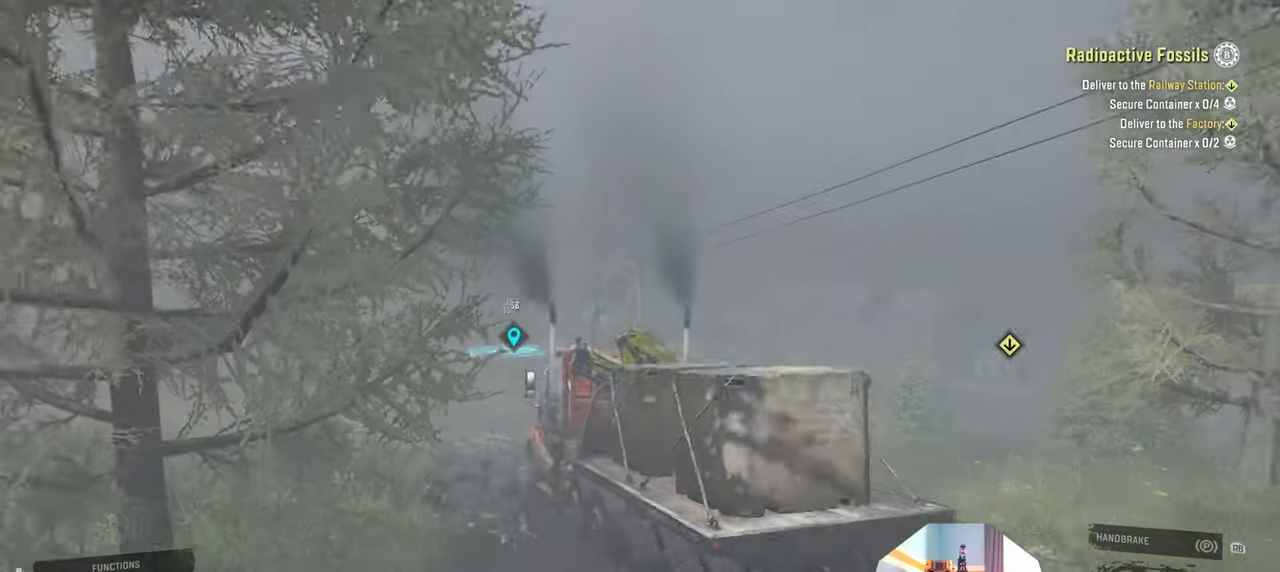
{"buttons": ["R2"], "left_stick": "up-left", "right_stick": "down-left", "events": [[33, "left_stick", "up-left"], [33, "right_stick", "down"], [233, "right_stick", "down-left"]]}
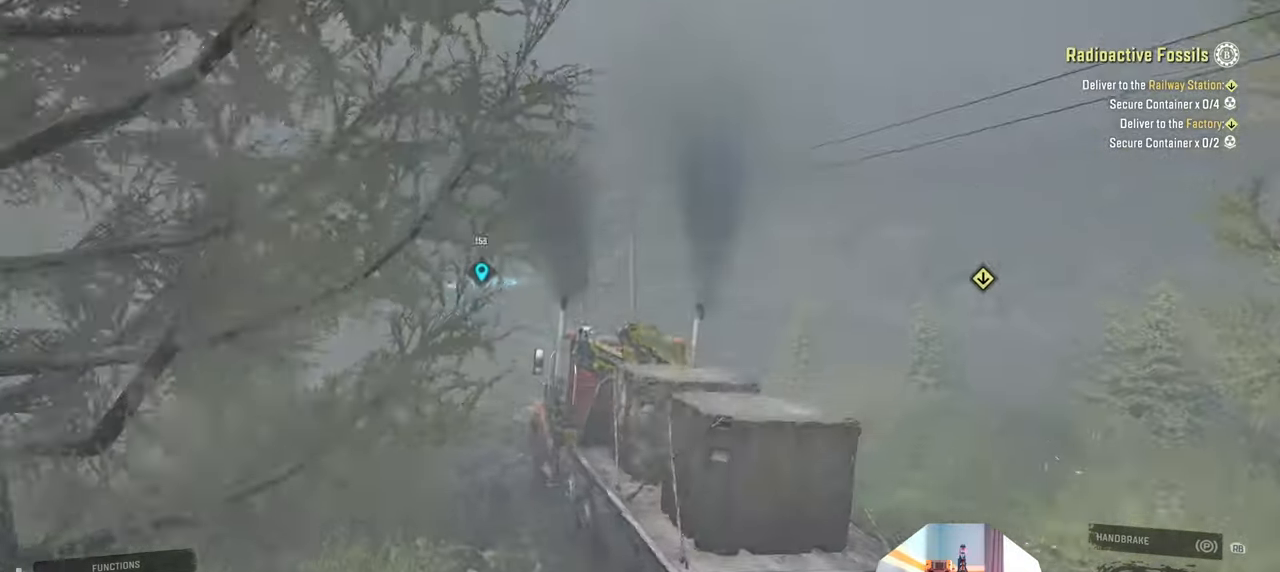
{"buttons": ["R2"], "left_stick": "left", "right_stick": "left", "events": [[200, "right_stick", "left"], [400, "left_stick", "center"], [400, "right_stick", "center"], [466, "right_stick", "left"], [500, "left_stick", "left"]]}